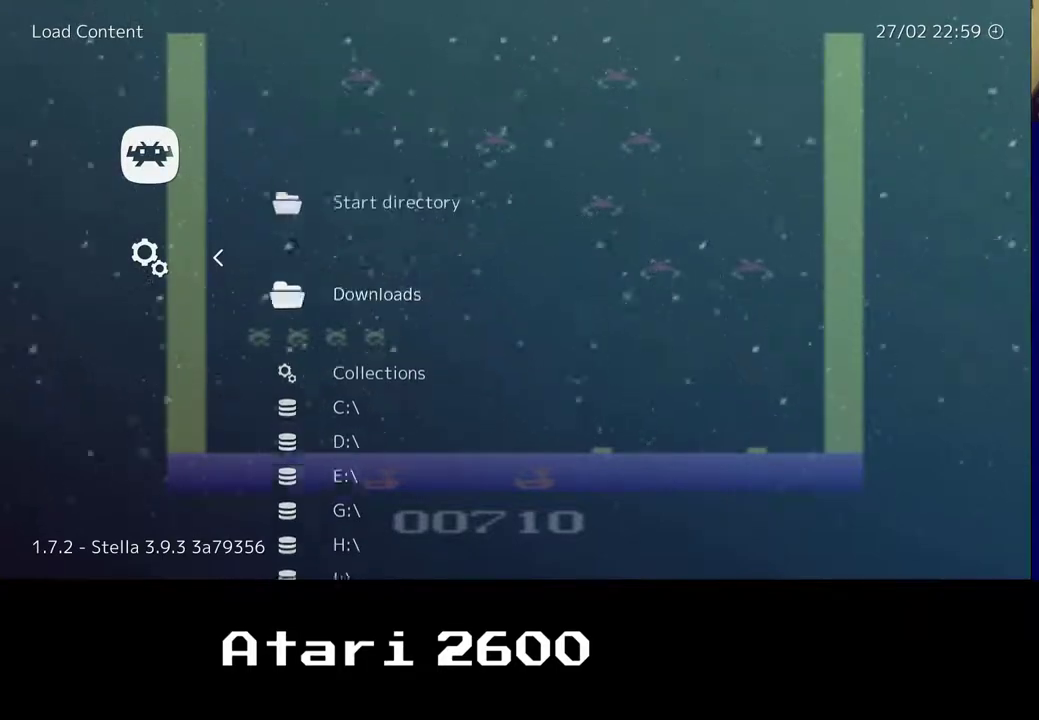
Gameplay with a controller (Xbox layout); each line is a JSON object with the inputs held at the frame after it. "events" lists button and stick changes between this image and that frame as [ms after this image, input, new state], when the widget could be followed in between. Not read: L1 R1.
{"buttons": ["B", "DPAD_DOWN"], "left_stick": "center", "right_stick": "center", "events": [[283, "DPAD_UP", "down"], [450, "DPAD_UP", "up"], [500, "B", "down"]]}
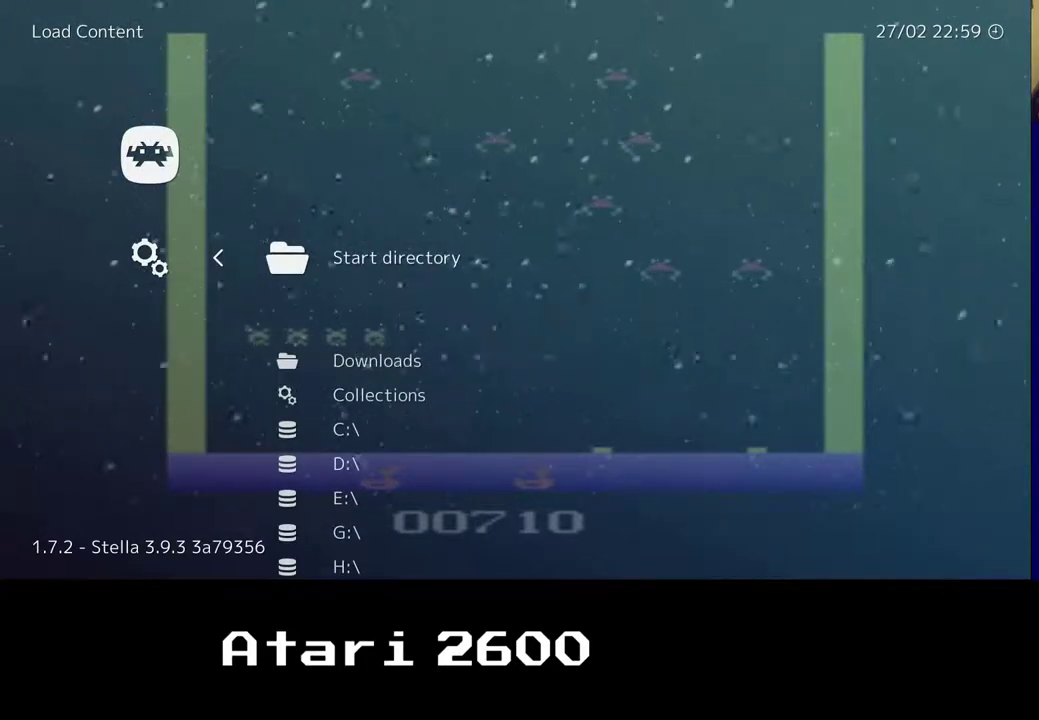
{"buttons": [], "left_stick": "center", "right_stick": "center", "events": [[117, "B", "up"], [467, "DPAD_DOWN", "up"]]}
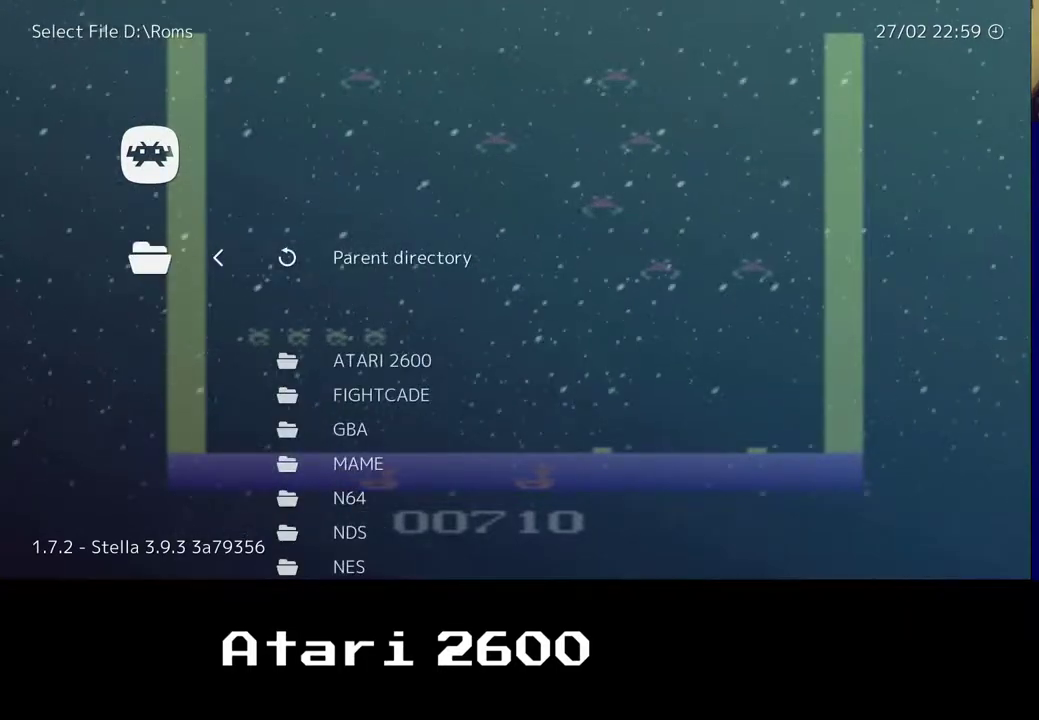
{"buttons": ["DPAD_DOWN"], "left_stick": "center", "right_stick": "center", "events": [[233, "DPAD_DOWN", "down"]]}
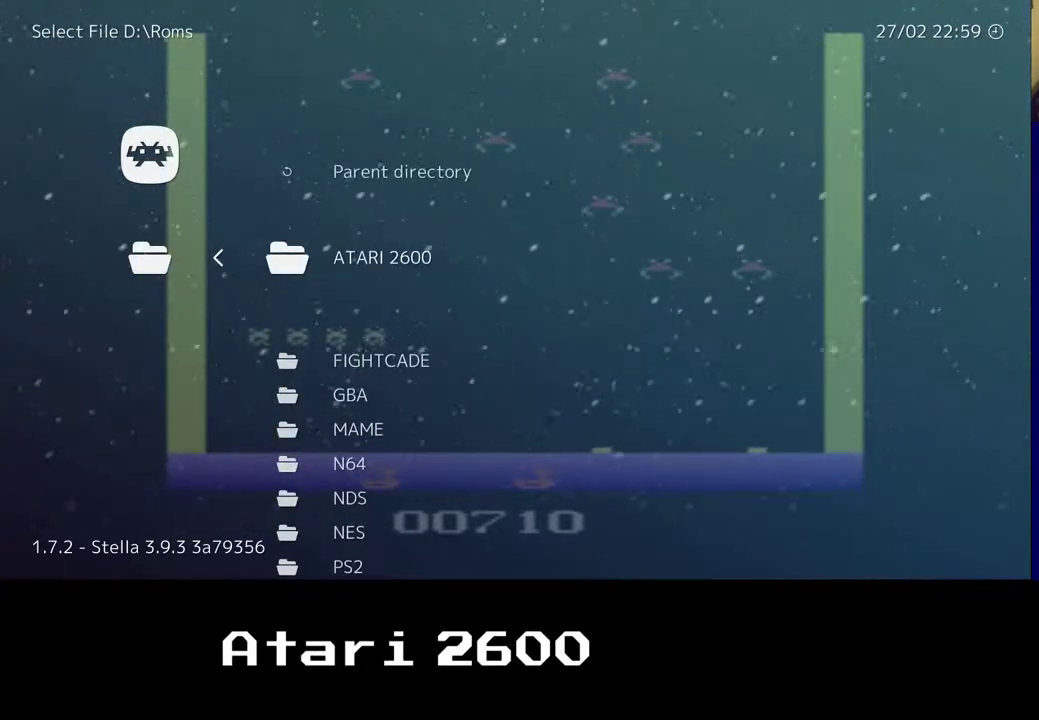
{"buttons": ["DPAD_DOWN"], "left_stick": "center", "right_stick": "center", "events": [[67, "B", "down"], [217, "B", "up"]]}
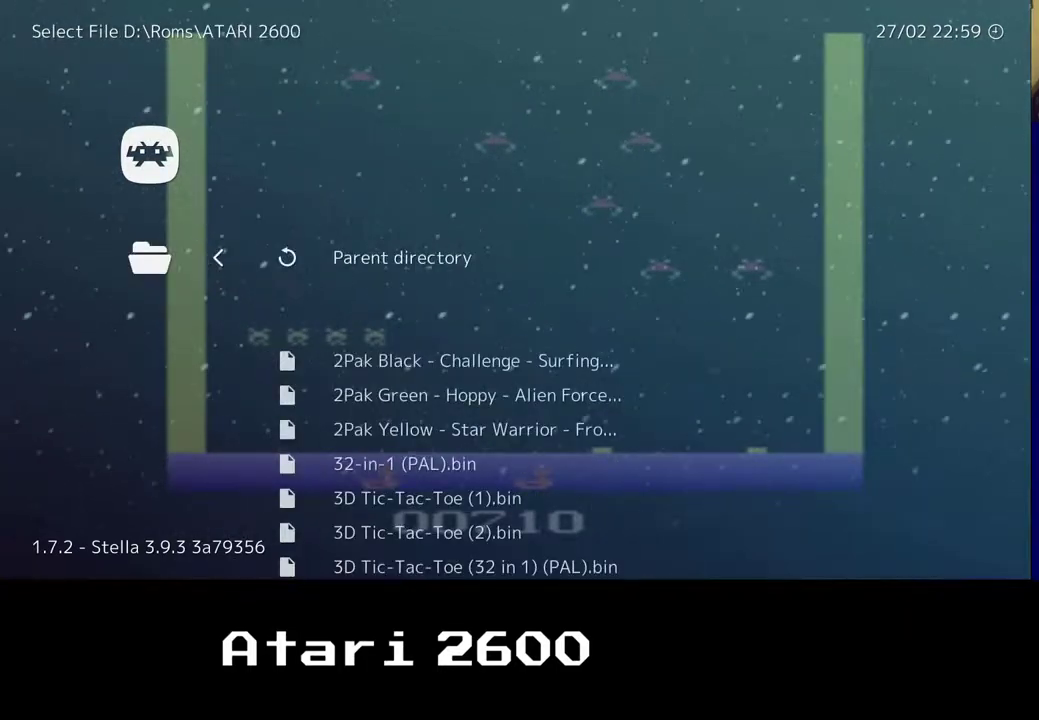
{"buttons": ["DPAD_DOWN"], "left_stick": "center", "right_stick": "center", "events": []}
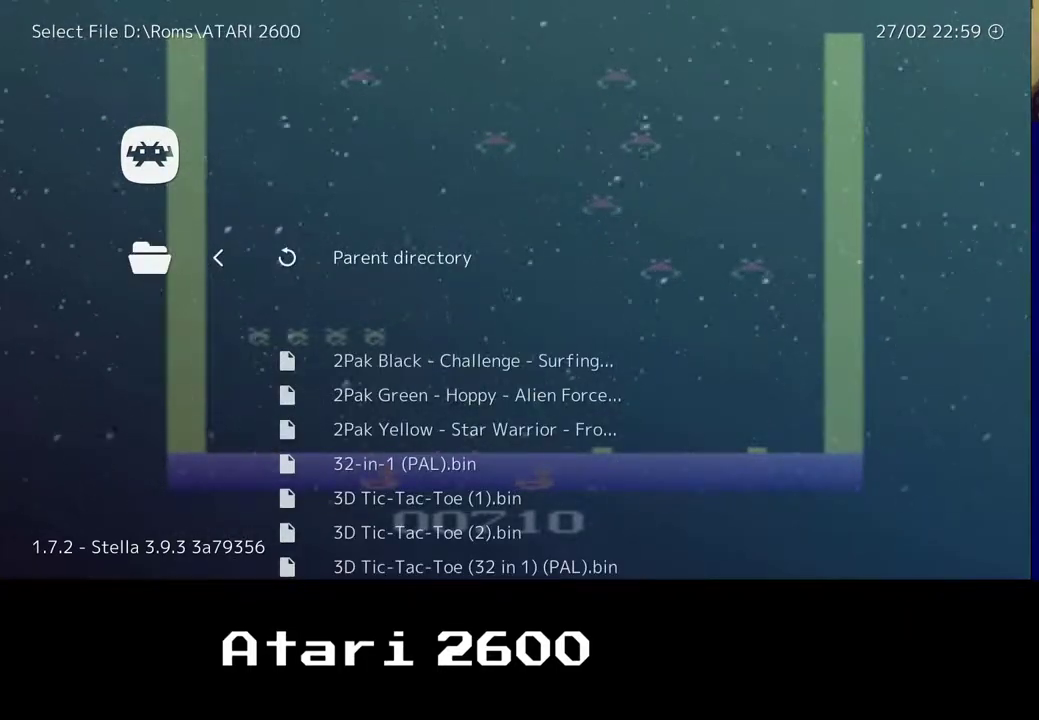
{"buttons": [], "left_stick": "center", "right_stick": "center", "events": [[100, "DPAD_DOWN", "up"]]}
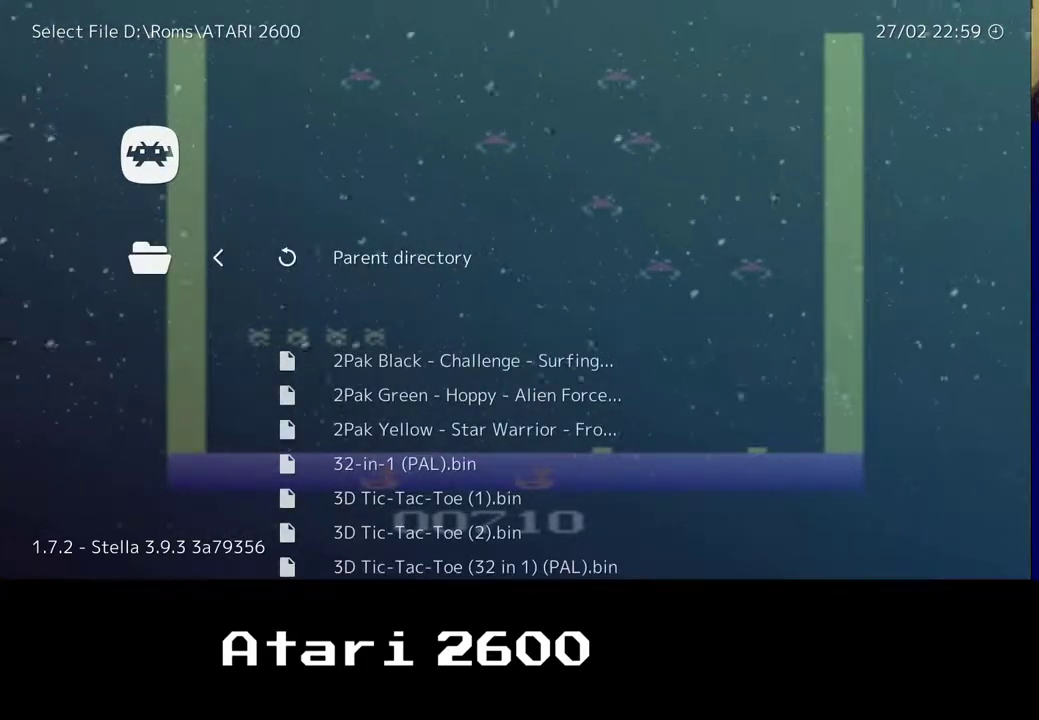
{"buttons": [], "left_stick": "center", "right_stick": "center", "events": []}
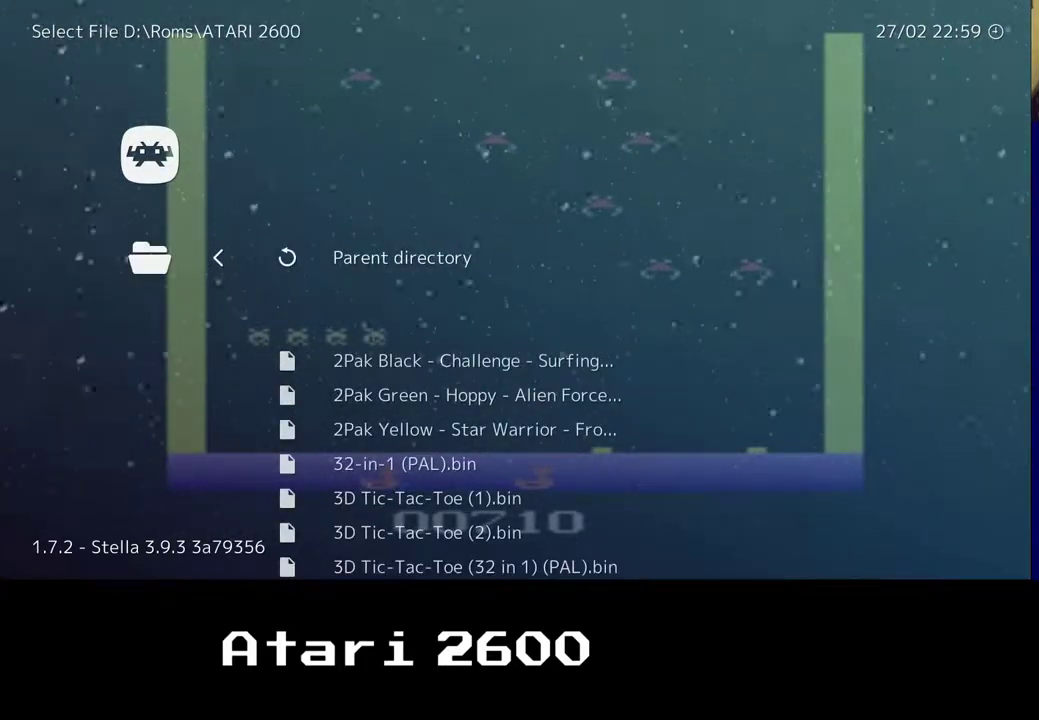
{"buttons": [], "left_stick": "center", "right_stick": "center", "events": []}
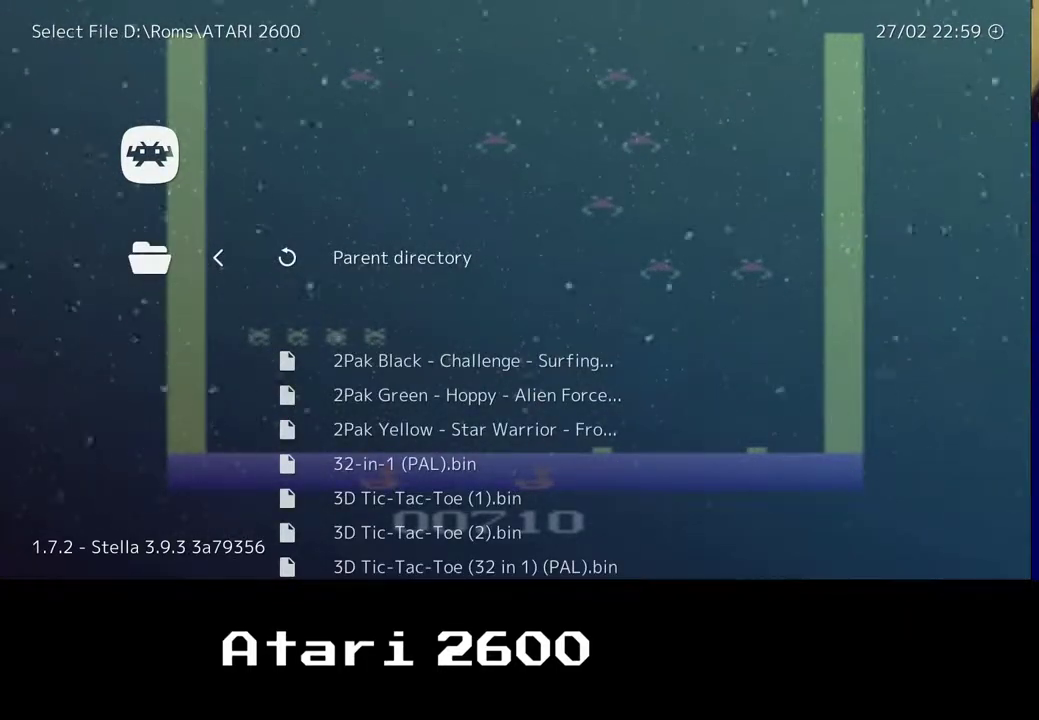
{"buttons": [], "left_stick": "center", "right_stick": "center", "events": []}
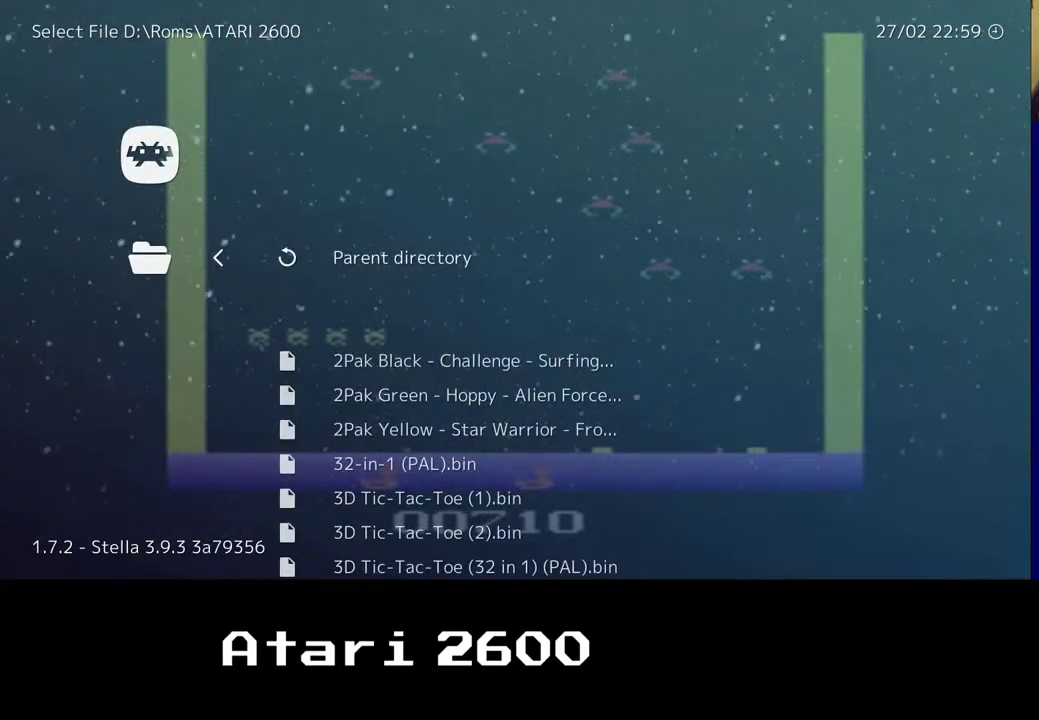
{"buttons": [], "left_stick": "center", "right_stick": "center", "events": [[33, "left_stick", "down"], [383, "left_stick", "center"]]}
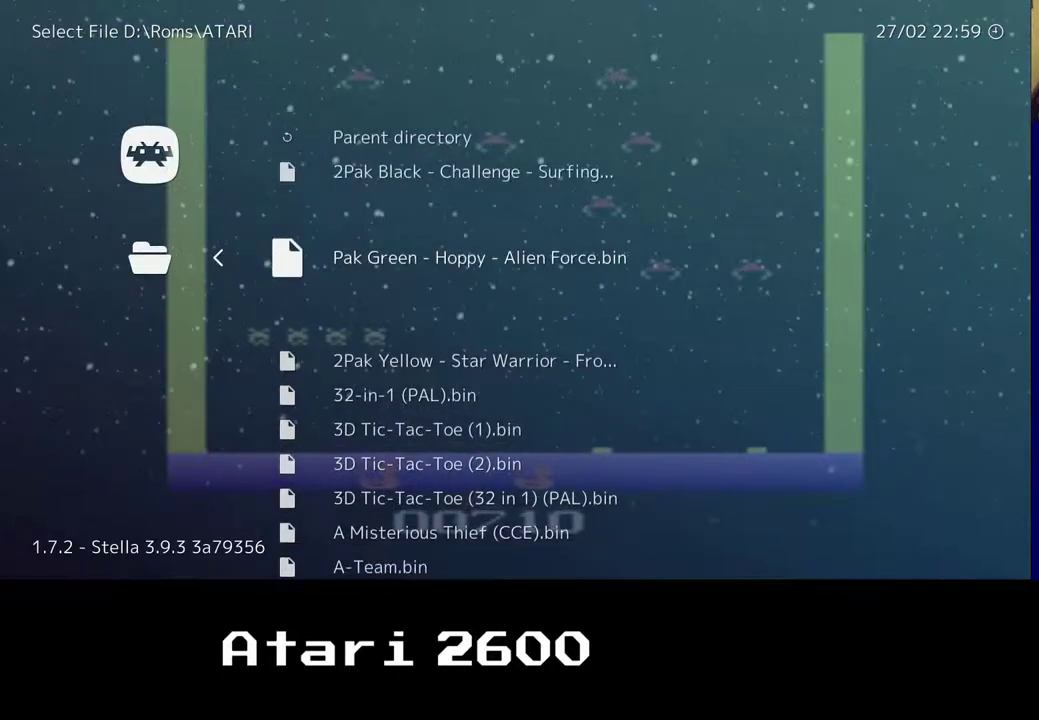
{"buttons": [], "left_stick": "right", "right_stick": "center", "events": [[67, "left_stick", "right"]]}
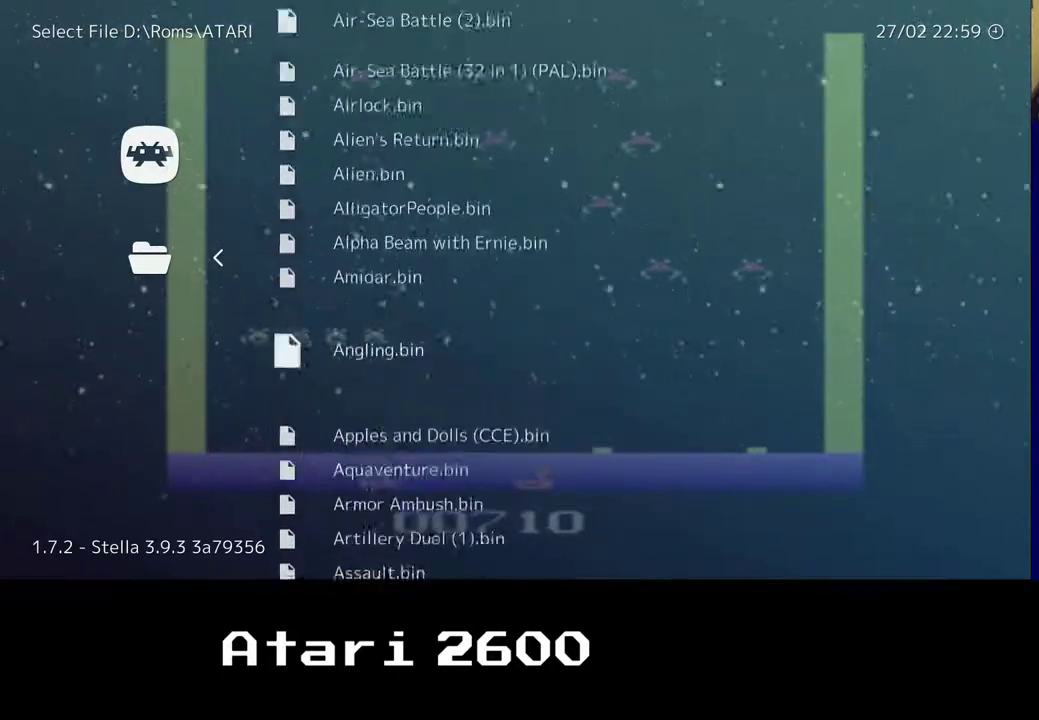
{"buttons": [], "left_stick": "right", "right_stick": "center", "events": []}
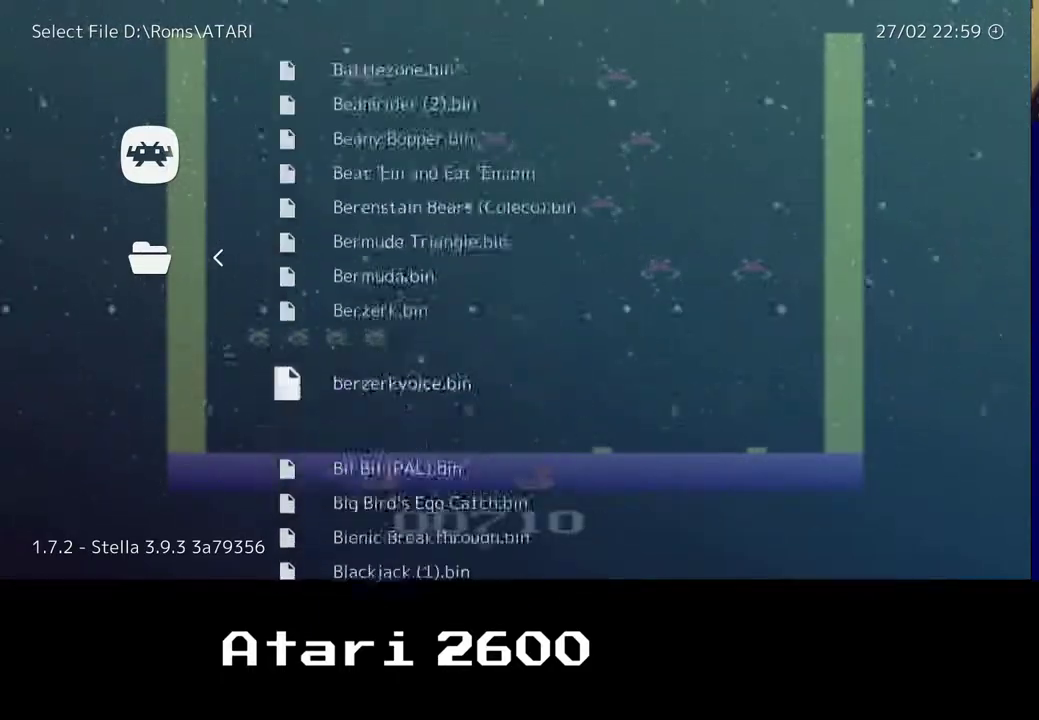
{"buttons": [], "left_stick": "right", "right_stick": "center", "events": []}
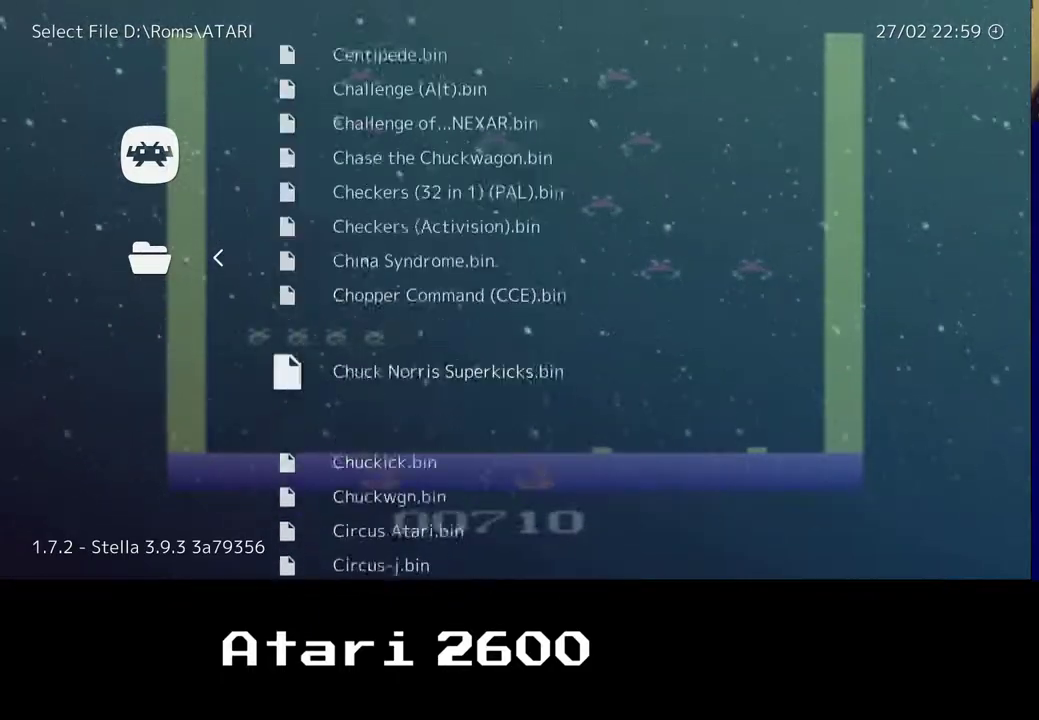
{"buttons": [], "left_stick": "right", "right_stick": "center", "events": []}
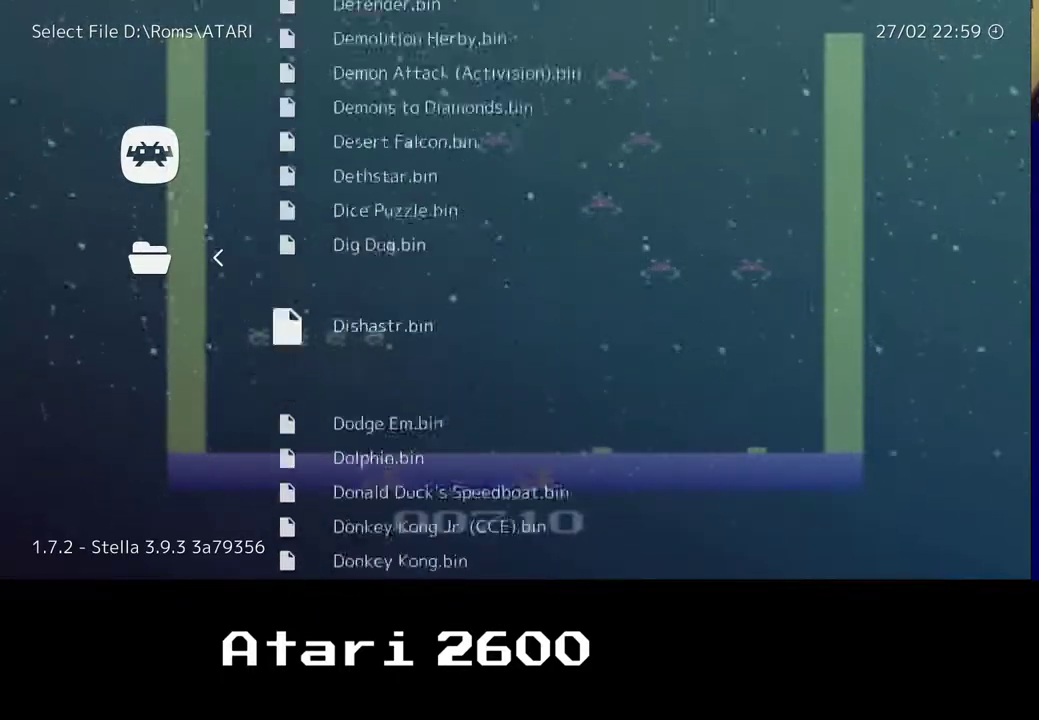
{"buttons": [], "left_stick": "right", "right_stick": "center", "events": []}
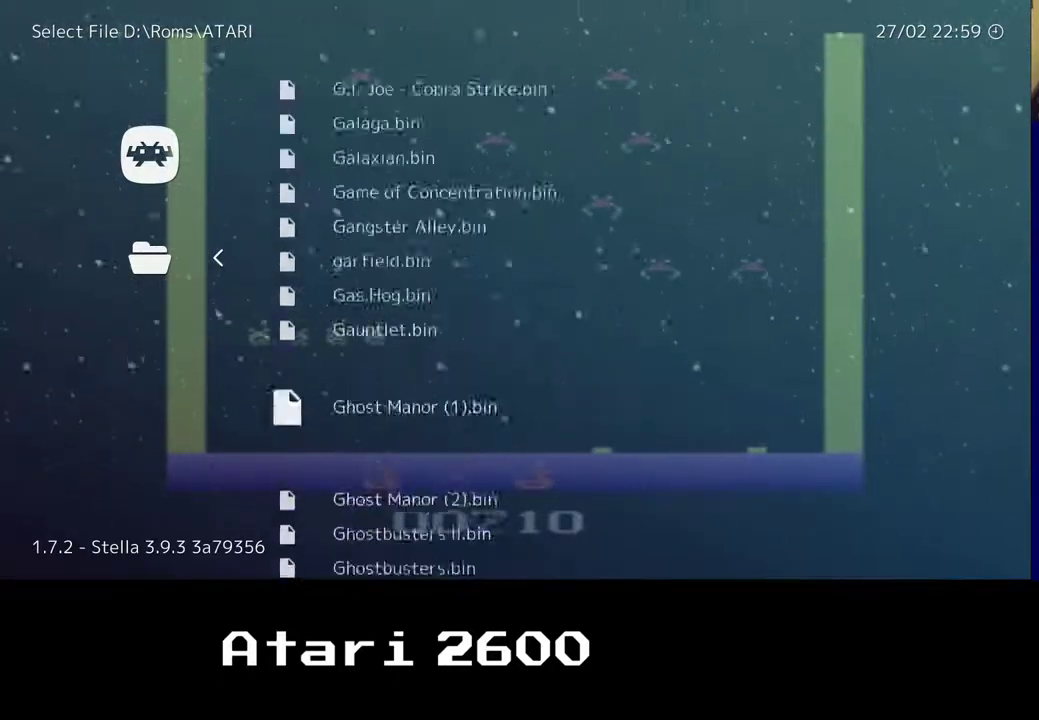
{"buttons": [], "left_stick": "right", "right_stick": "center", "events": []}
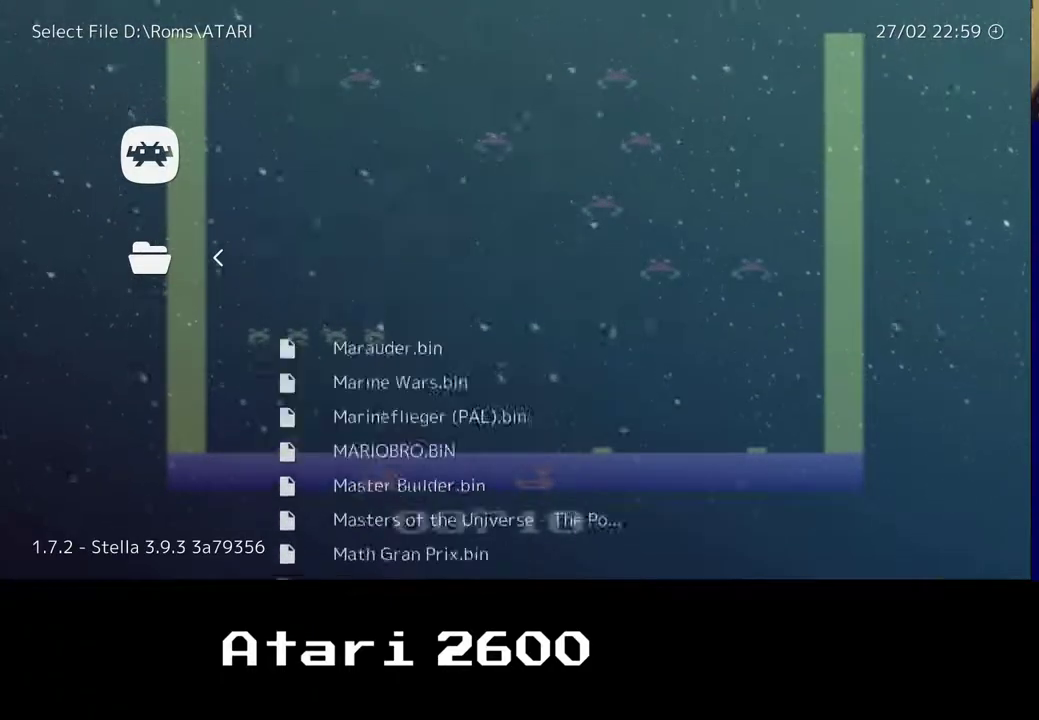
{"buttons": [], "left_stick": "right", "right_stick": "center", "events": []}
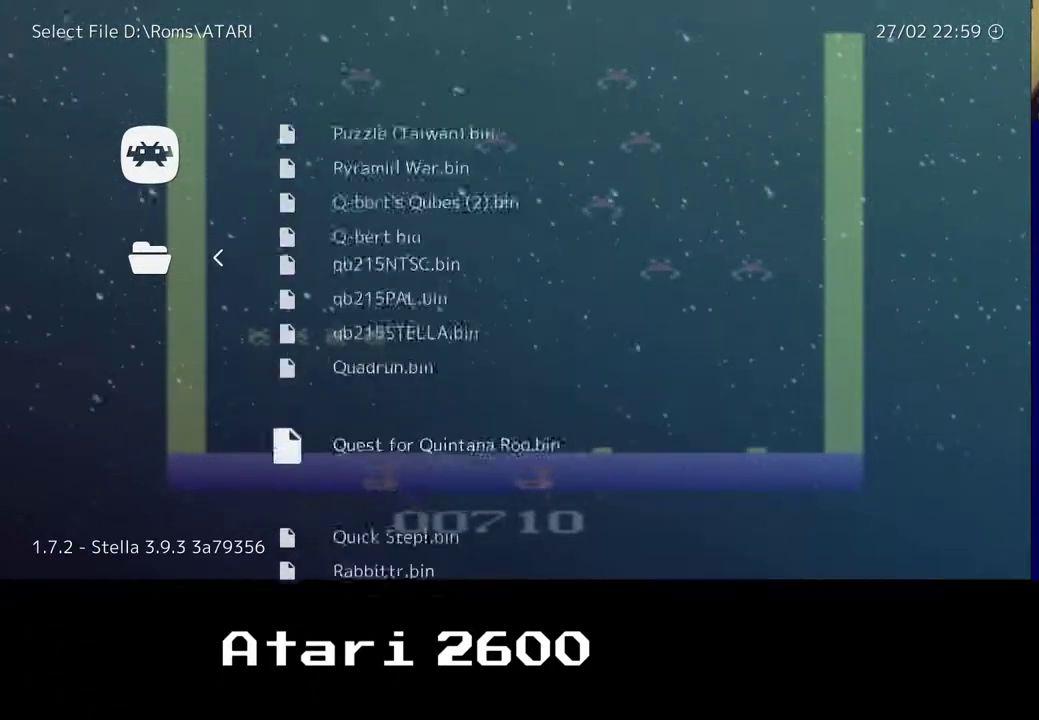
{"buttons": [], "left_stick": "center", "right_stick": "center", "events": [[117, "left_stick", "center"]]}